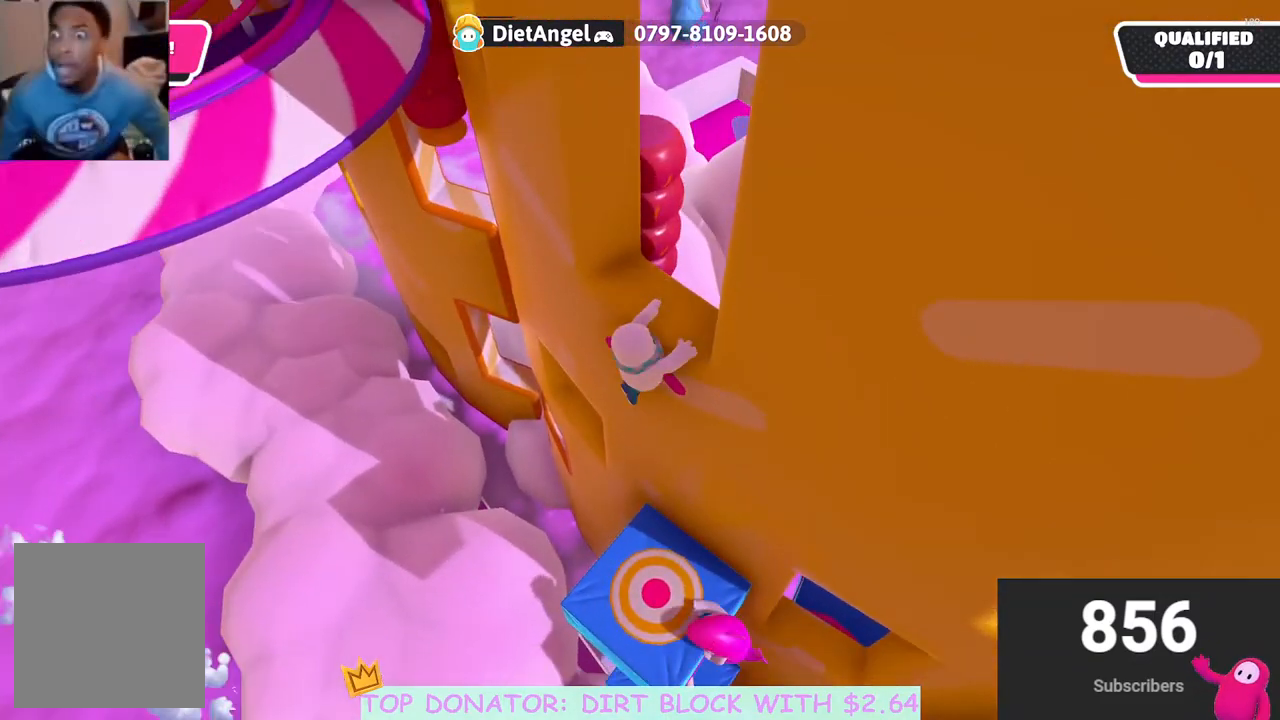
Gameplay with a controller (Xbox layout); each line is a JSON object with the inputs held at the frame after it. "events" lists button and stick changes between this image and that frame as [ms after this image, input, new state], when the widget could be followed in between.
{"buttons": [], "left_stick": "center", "right_stick": "left", "events": [[250, "right_stick", "left"], [300, "R2", "up"], [367, "left_stick", "center"]]}
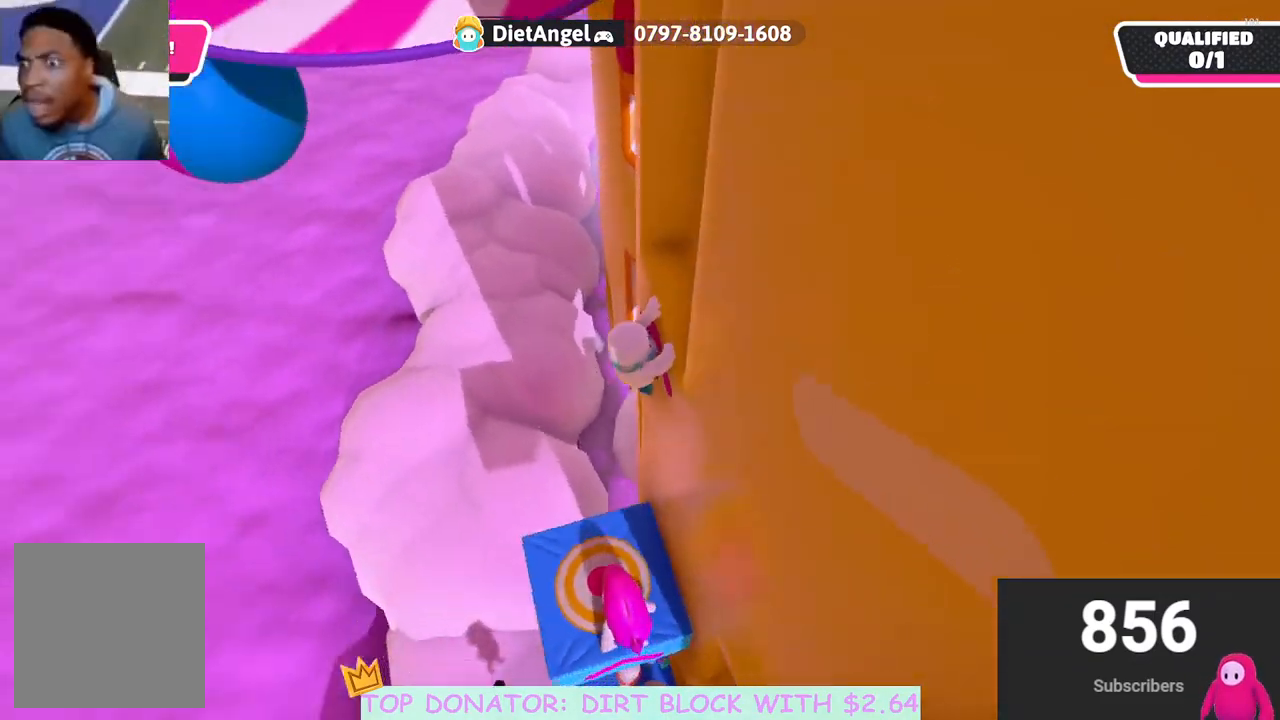
{"buttons": [], "left_stick": "down-left", "right_stick": "center", "events": [[50, "left_stick", "down"], [167, "right_stick", "center"], [400, "right_stick", "left"], [450, "left_stick", "down-left"], [500, "right_stick", "center"]]}
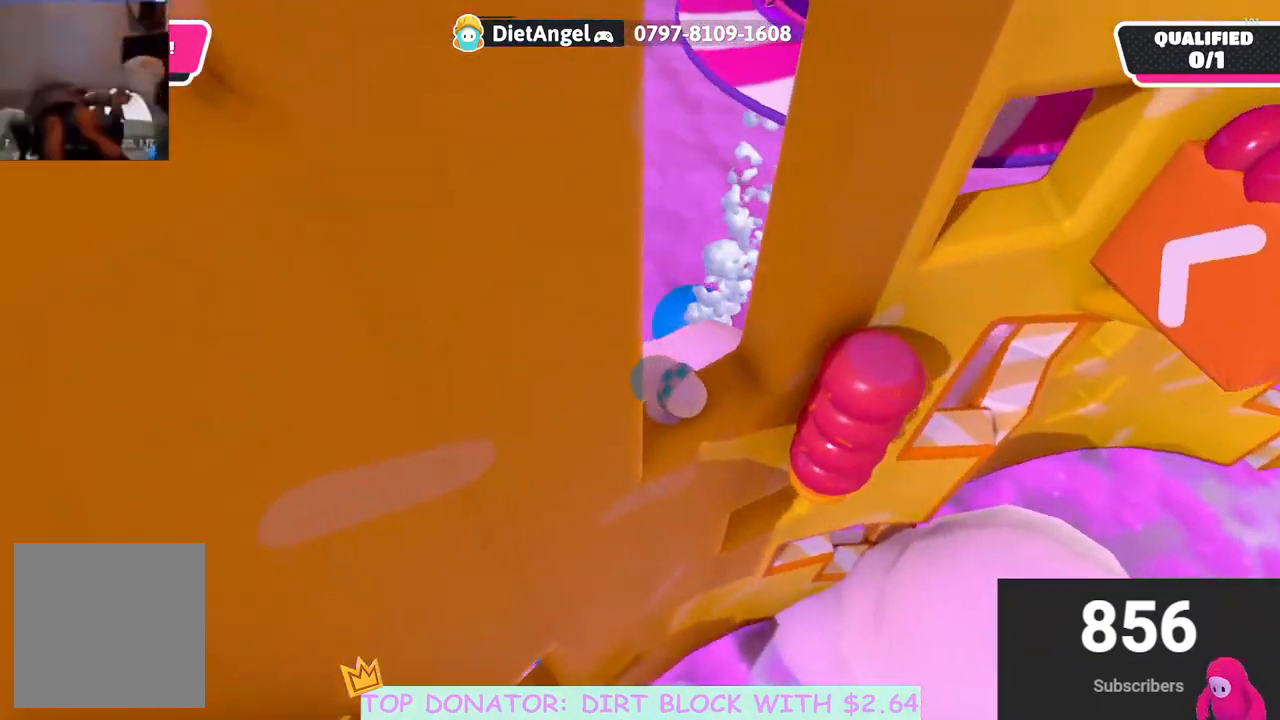
{"buttons": [], "left_stick": "down-left", "right_stick": "center", "events": []}
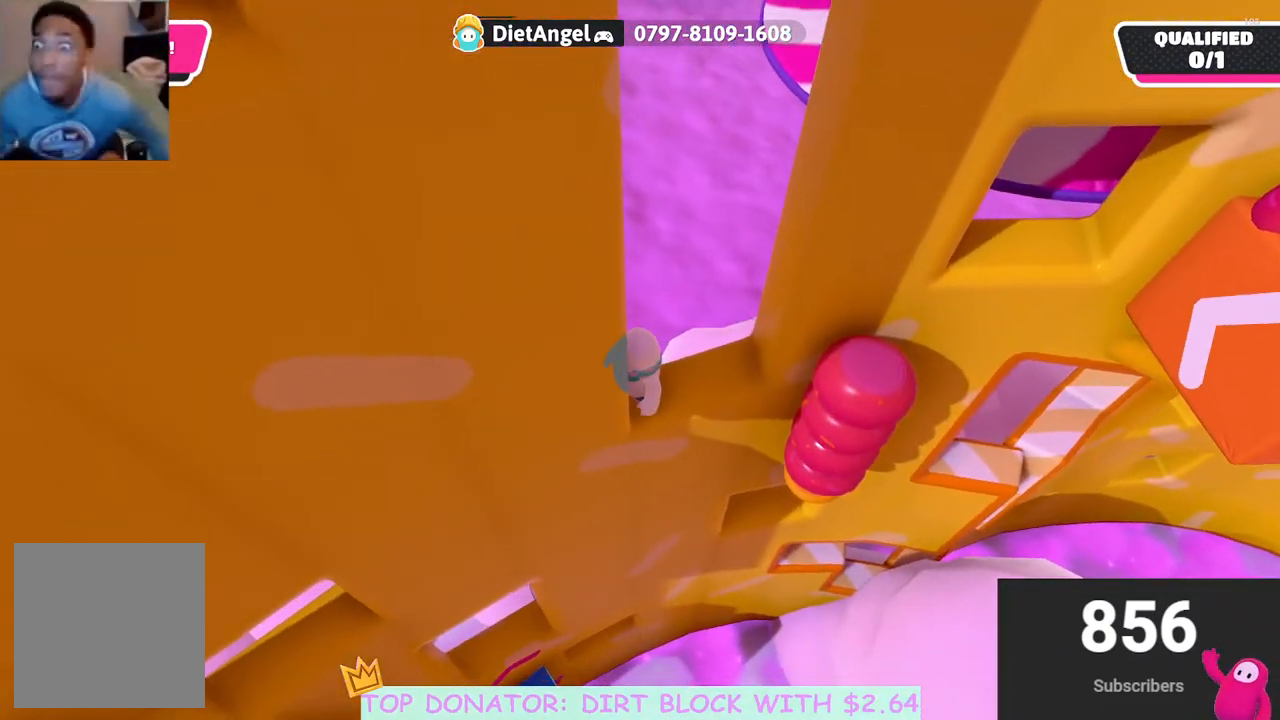
{"buttons": [], "left_stick": "right", "right_stick": "center", "events": [[83, "left_stick", "center"], [183, "left_stick", "right"]]}
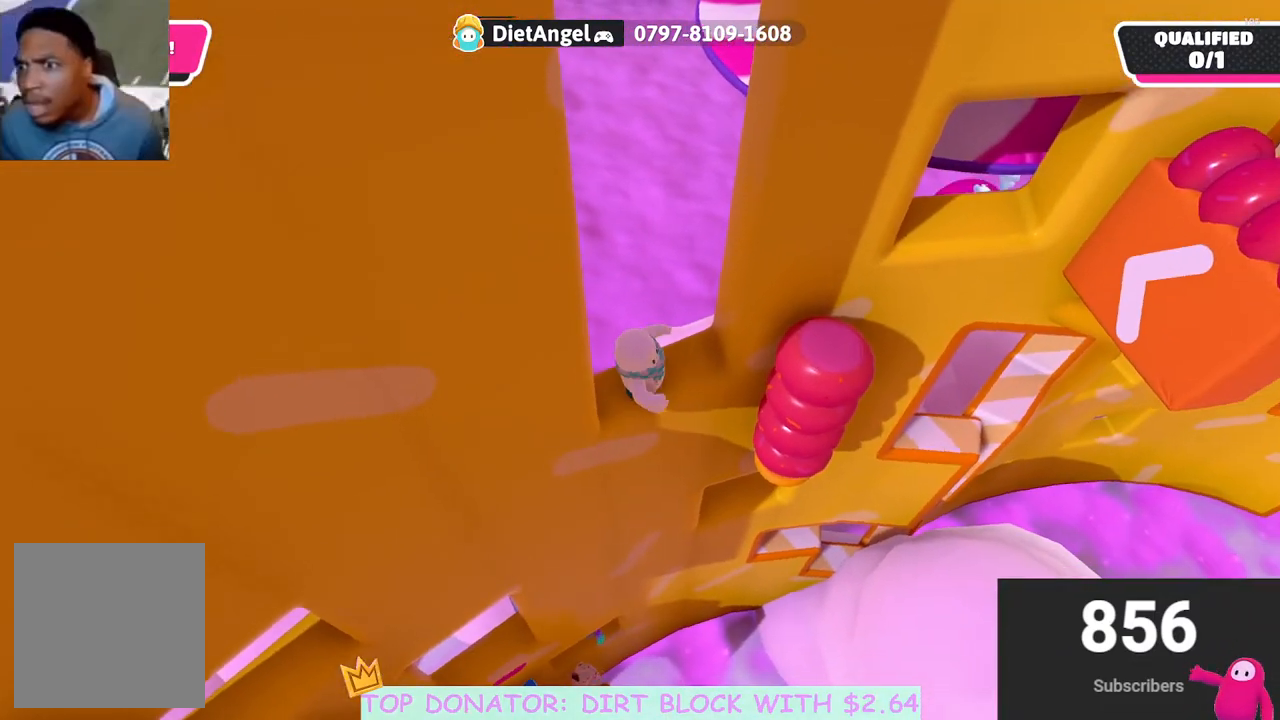
{"buttons": [], "left_stick": "up", "right_stick": "center", "events": [[217, "A", "down"], [417, "A", "up"], [450, "left_stick", "up"]]}
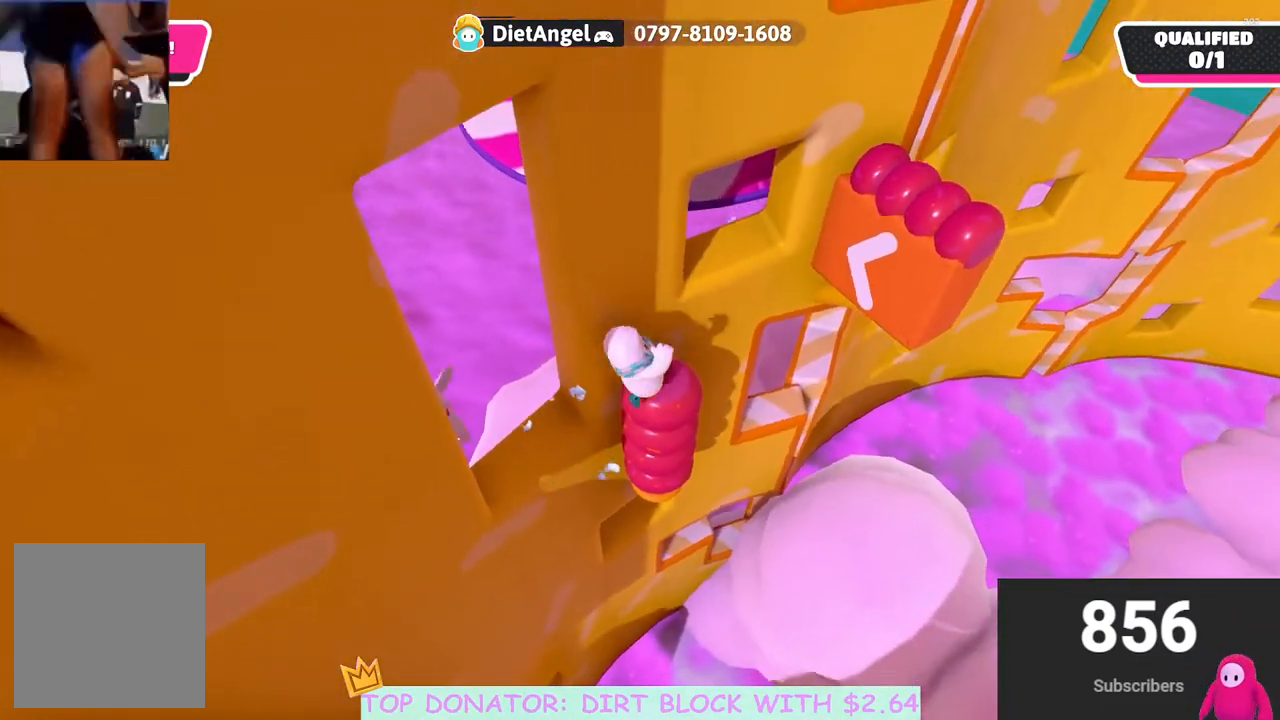
{"buttons": [], "left_stick": "up-left", "right_stick": "down-left", "events": [[83, "A", "down"], [233, "A", "up"], [250, "left_stick", "up-right"], [417, "left_stick", "up-left"], [417, "right_stick", "down-left"]]}
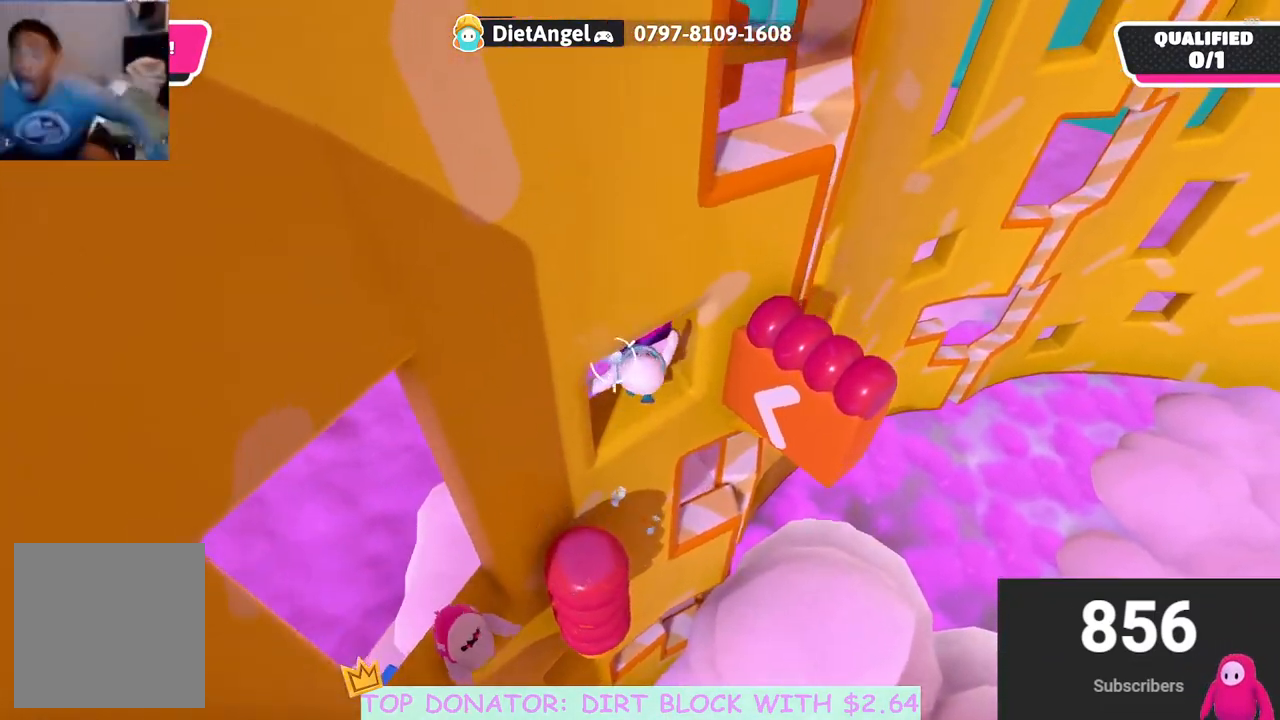
{"buttons": [], "left_stick": "left", "right_stick": "right", "events": [[50, "R2", "down"], [50, "right_stick", "center"], [167, "R2", "up"], [183, "left_stick", "down"], [200, "right_stick", "right"], [400, "left_stick", "center"], [450, "left_stick", "left"]]}
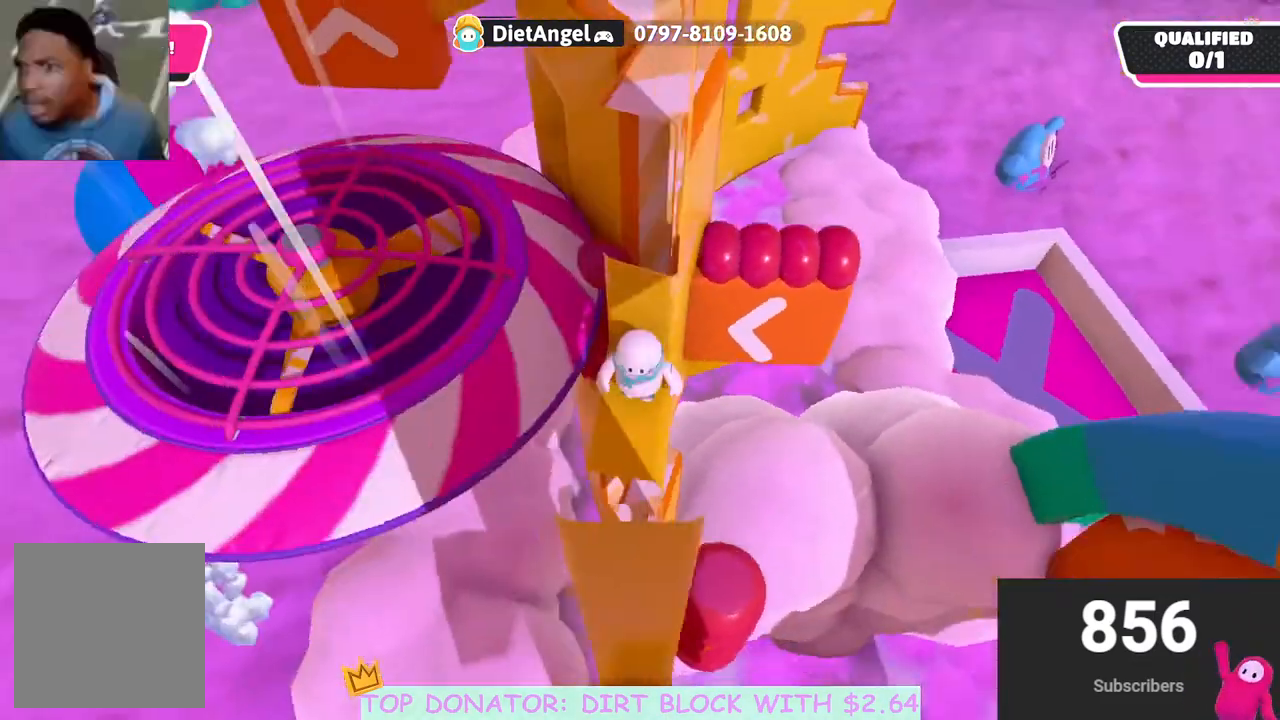
{"buttons": [], "left_stick": "down-left", "right_stick": "center", "events": [[50, "right_stick", "center"], [133, "left_stick", "down-left"], [200, "A", "down"], [333, "A", "up"]]}
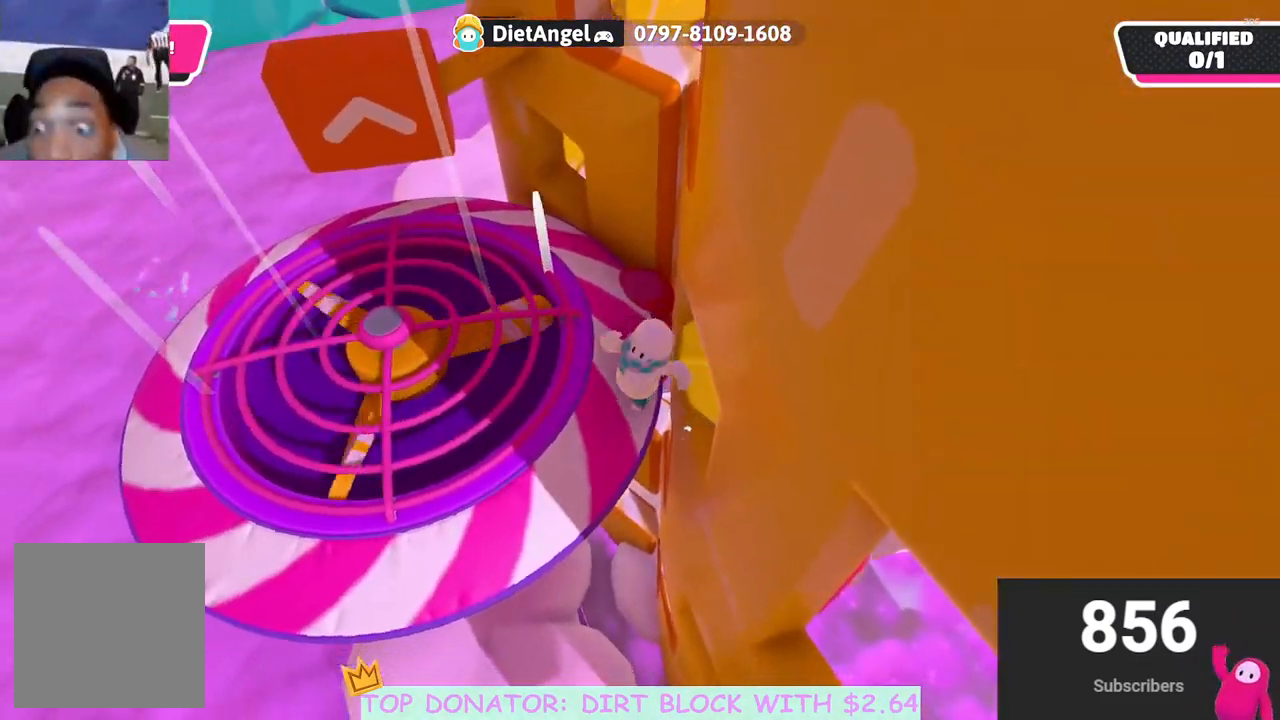
{"buttons": [], "left_stick": "left", "right_stick": "center", "events": [[83, "right_stick", "up-right"], [217, "right_stick", "center"], [433, "left_stick", "left"]]}
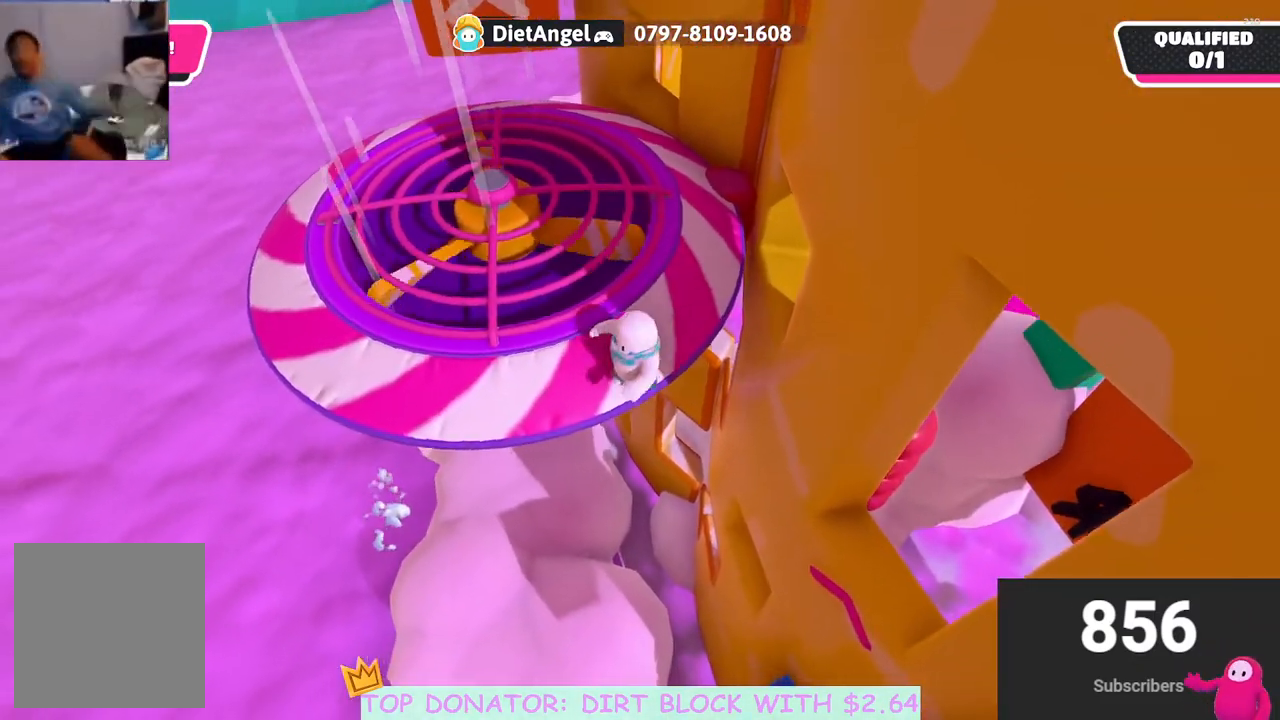
{"buttons": ["A"], "left_stick": "up-right", "right_stick": "center", "events": [[50, "left_stick", "up-left"], [250, "left_stick", "up"], [383, "left_stick", "up-right"], [450, "A", "down"]]}
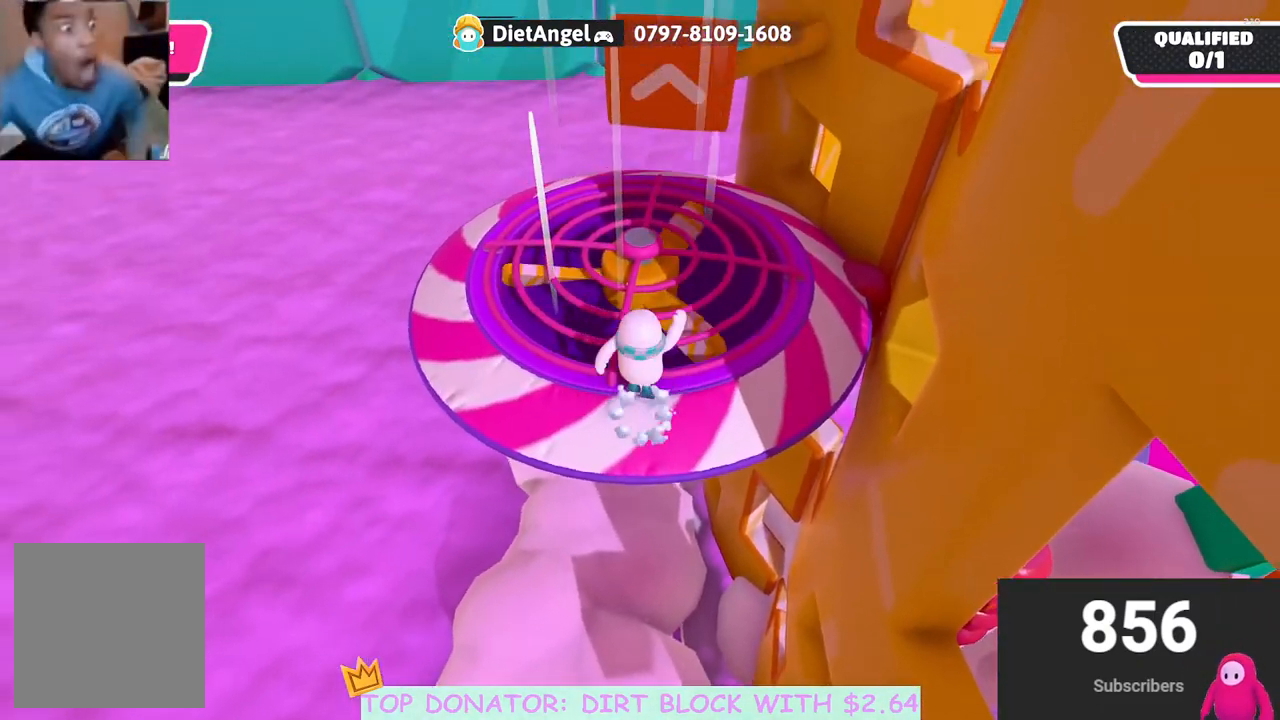
{"buttons": [], "left_stick": "up-right", "right_stick": "center", "events": [[67, "left_stick", "down-right"], [133, "A", "up"], [267, "left_stick", "up-right"]]}
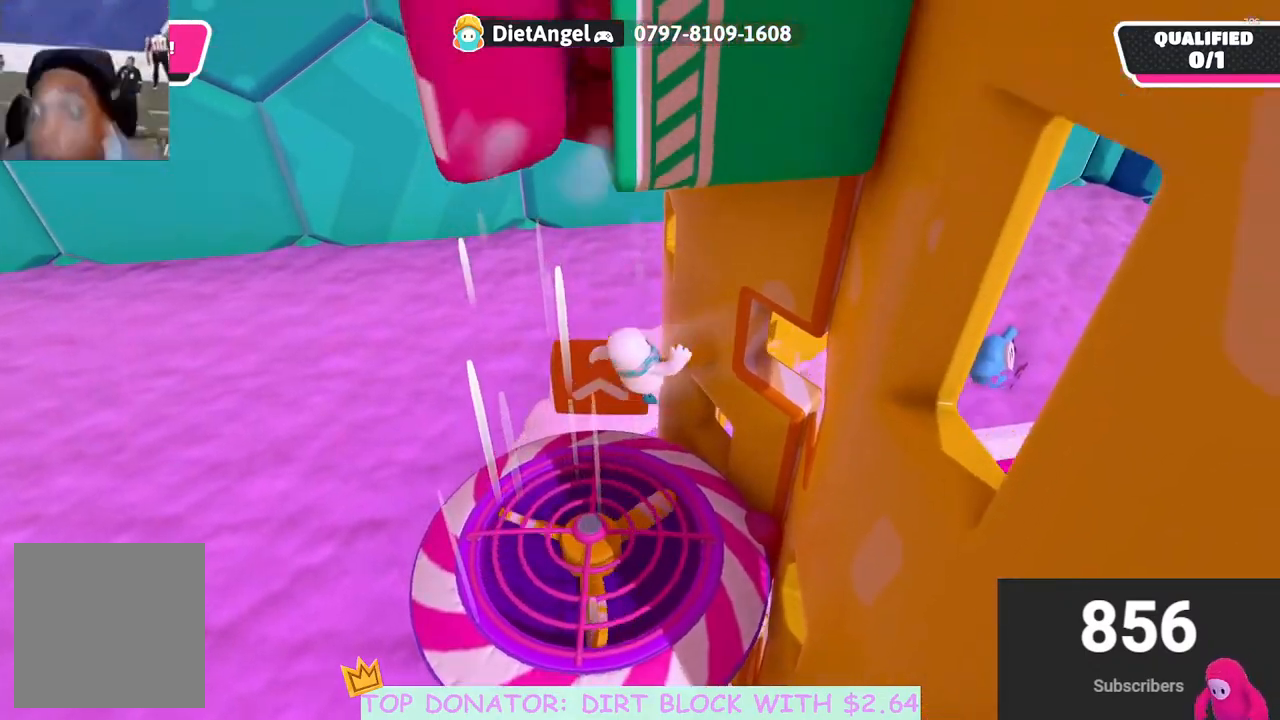
{"buttons": ["R2"], "left_stick": "up-left", "right_stick": "center", "events": [[133, "left_stick", "up"], [283, "left_stick", "up-left"], [500, "R2", "down"]]}
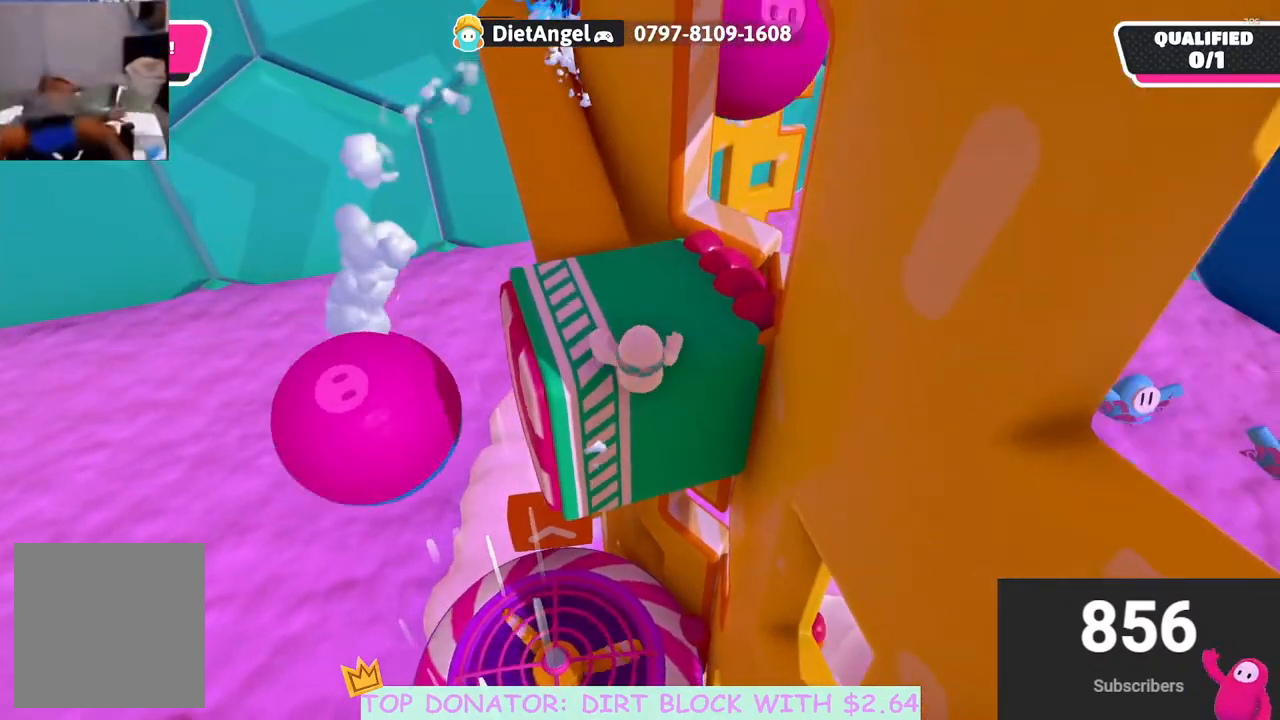
{"buttons": ["R2"], "left_stick": "up-left", "right_stick": "center", "events": [[17, "right_stick", "up-left"], [267, "right_stick", "center"]]}
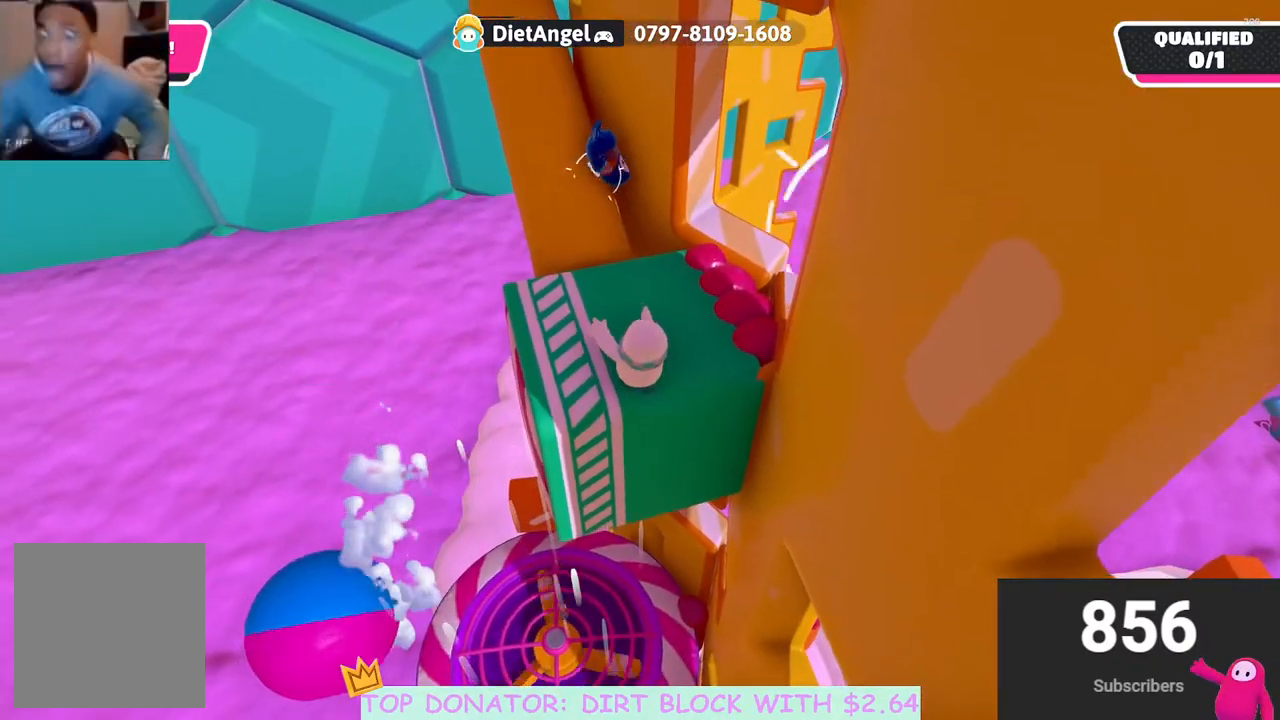
{"buttons": [], "left_stick": "up", "right_stick": "center", "events": [[83, "R2", "up"], [150, "left_stick", "up"], [250, "right_stick", "left"], [367, "right_stick", "center"]]}
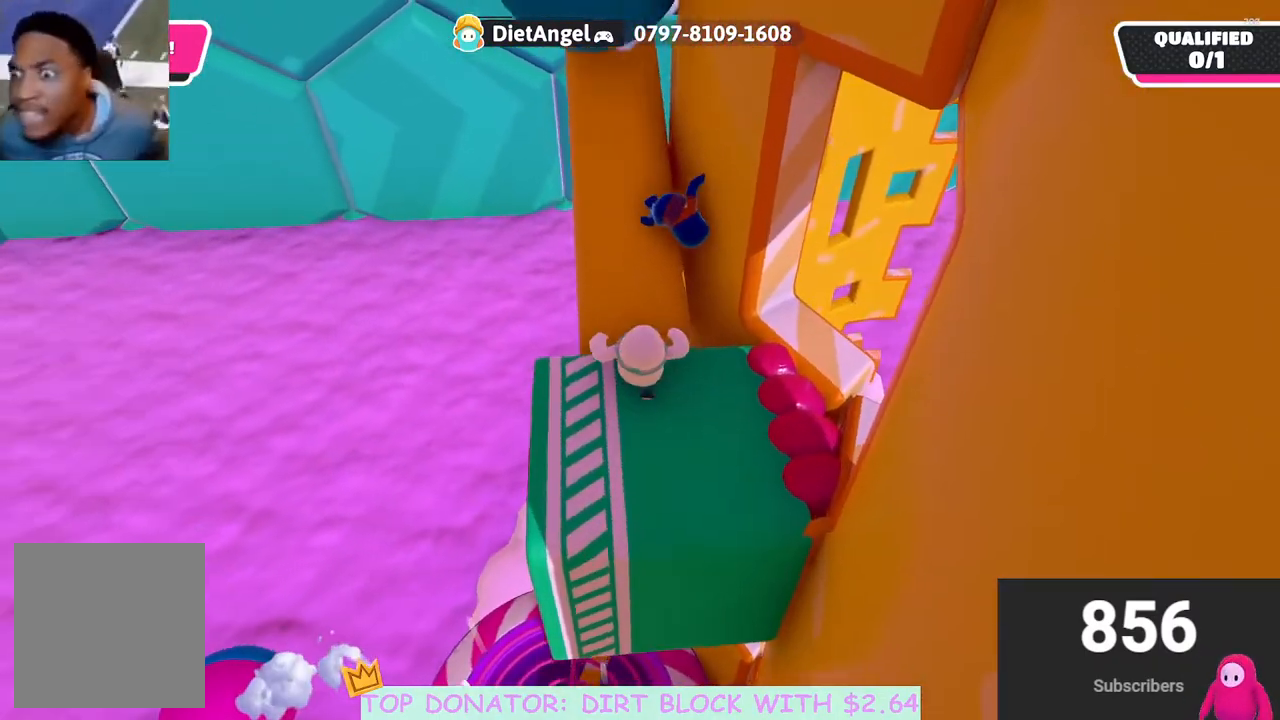
{"buttons": [], "left_stick": "up", "right_stick": "center", "events": [[133, "A", "down"], [200, "left_stick", "up-left"], [233, "A", "up"], [367, "left_stick", "up"]]}
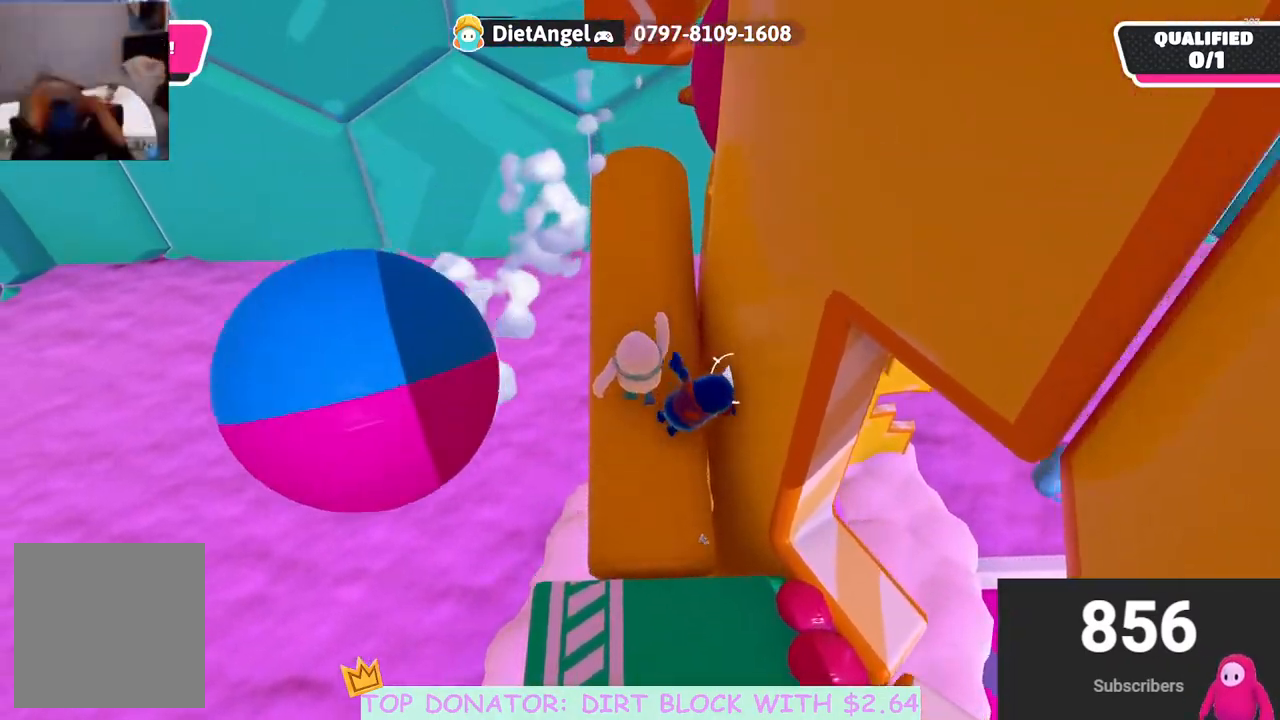
{"buttons": [], "left_stick": "up", "right_stick": "right", "events": [[50, "right_stick", "down-right"], [67, "left_stick", "up-right"], [167, "right_stick", "center"], [250, "left_stick", "up"], [433, "right_stick", "right"]]}
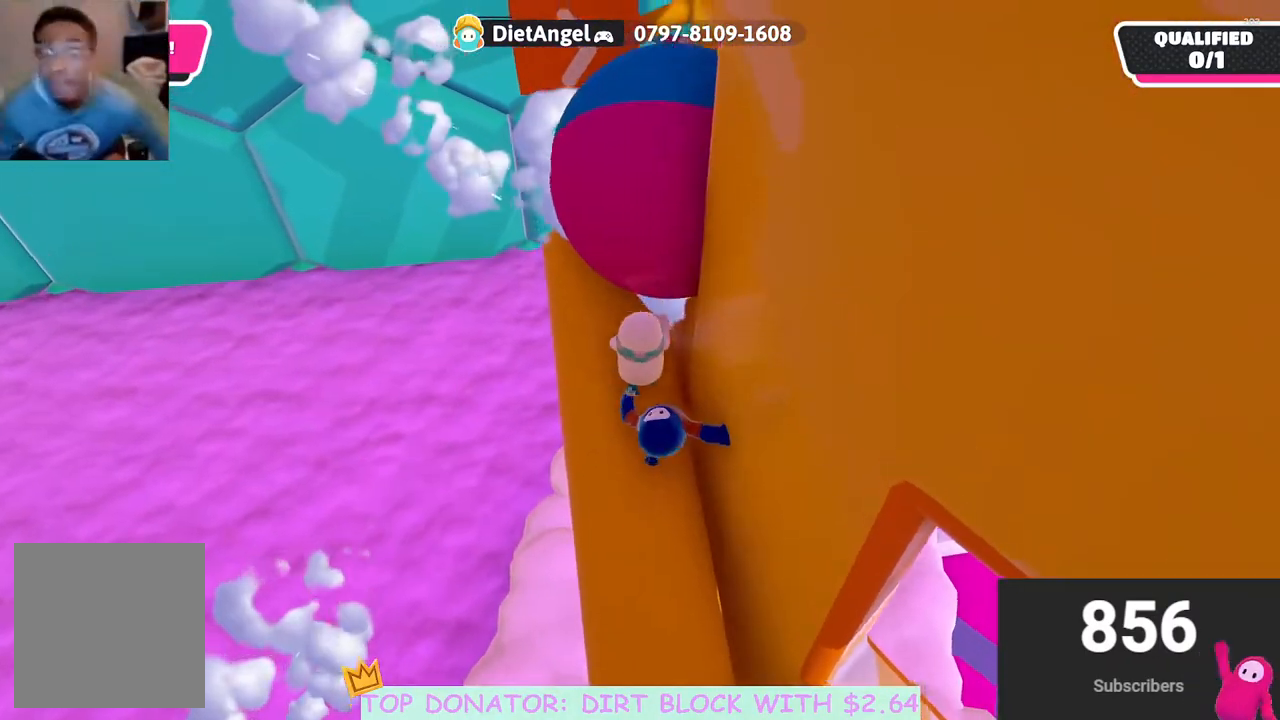
{"buttons": ["A"], "left_stick": "up-left", "right_stick": "center", "events": [[67, "right_stick", "center"], [150, "left_stick", "up-right"], [350, "left_stick", "up-left"], [400, "A", "down"]]}
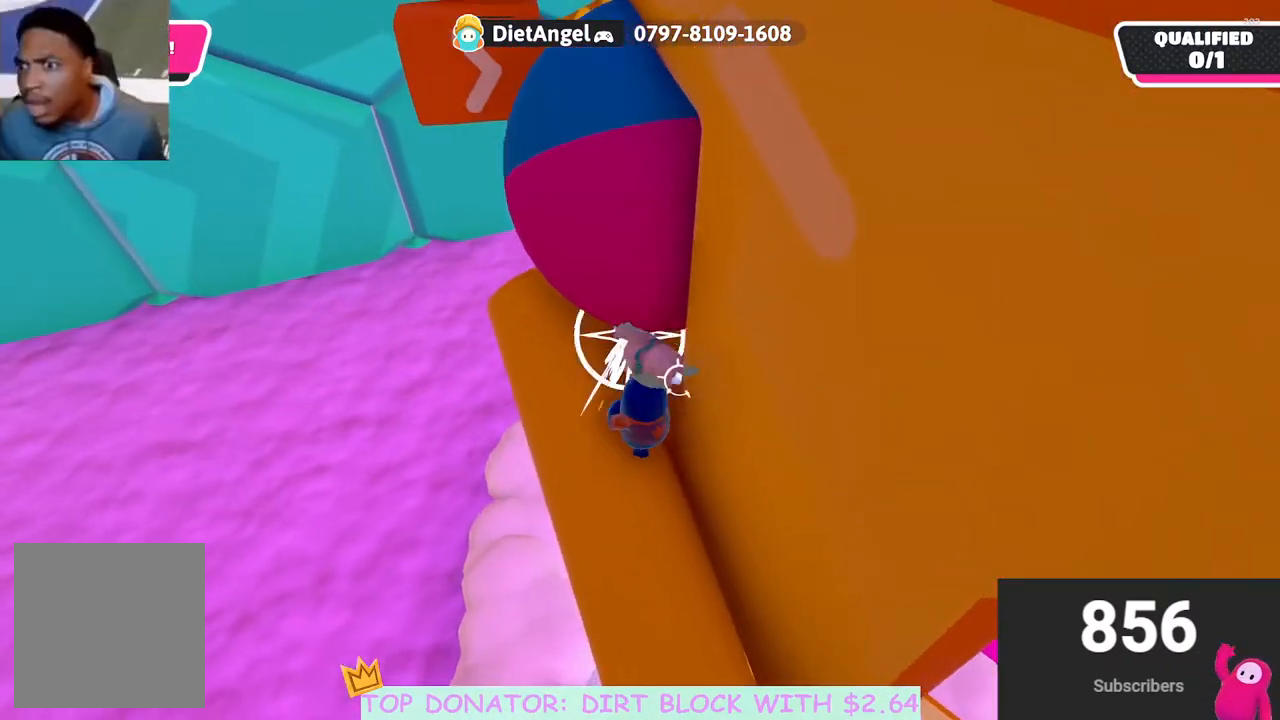
{"buttons": [], "left_stick": "down-left", "right_stick": "center", "events": [[67, "A", "up"], [100, "left_stick", "center"], [200, "left_stick", "down-left"]]}
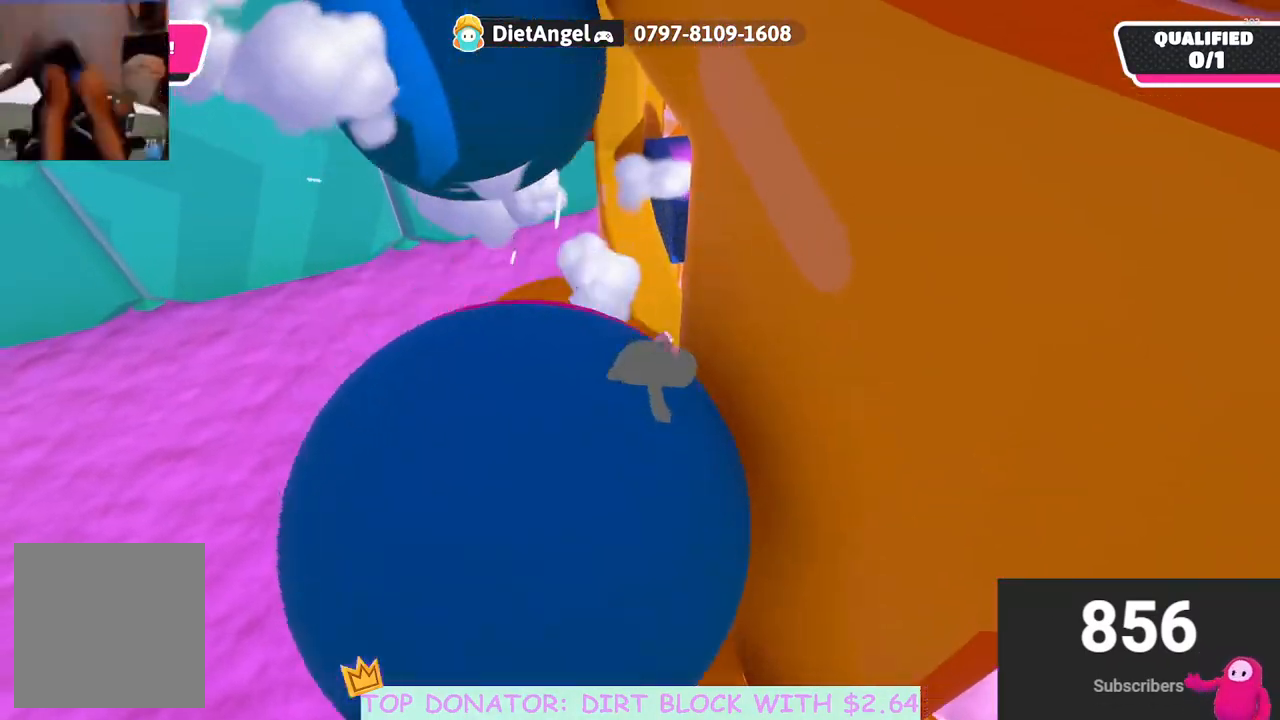
{"buttons": ["A"], "left_stick": "up-right", "right_stick": "center", "events": [[267, "left_stick", "up"], [367, "left_stick", "up-right"], [400, "A", "down"]]}
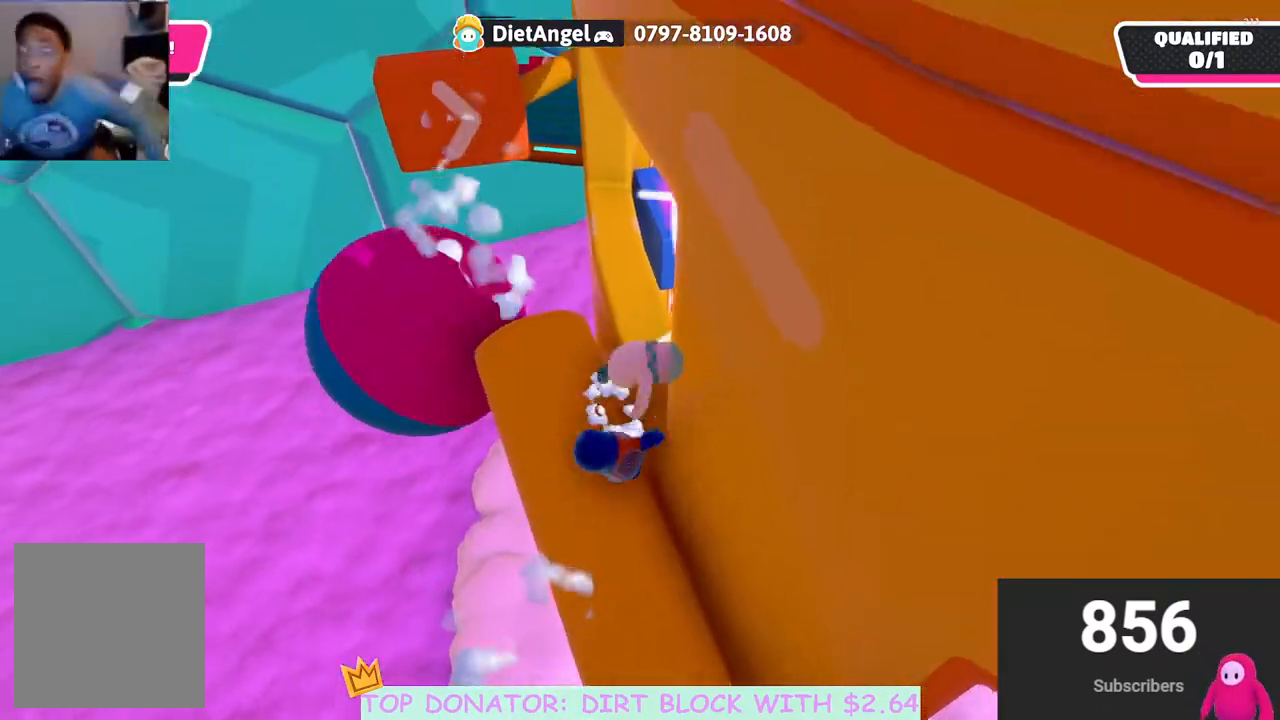
{"buttons": [], "left_stick": "up-left", "right_stick": "center", "events": [[17, "A", "up"], [133, "left_stick", "up-left"], [350, "left_stick", "up"], [450, "left_stick", "up-left"]]}
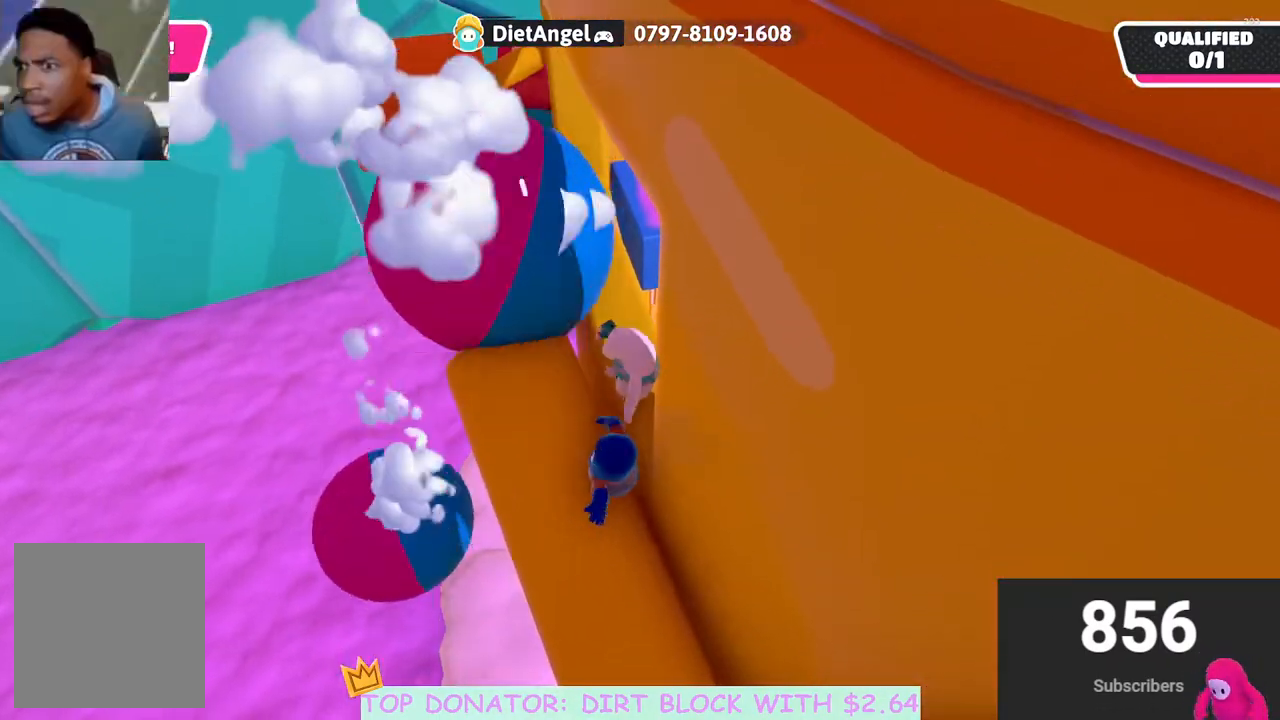
{"buttons": [], "left_stick": "up-right", "right_stick": "center", "events": [[17, "left_stick", "left"], [150, "left_stick", "up"], [250, "left_stick", "up-right"]]}
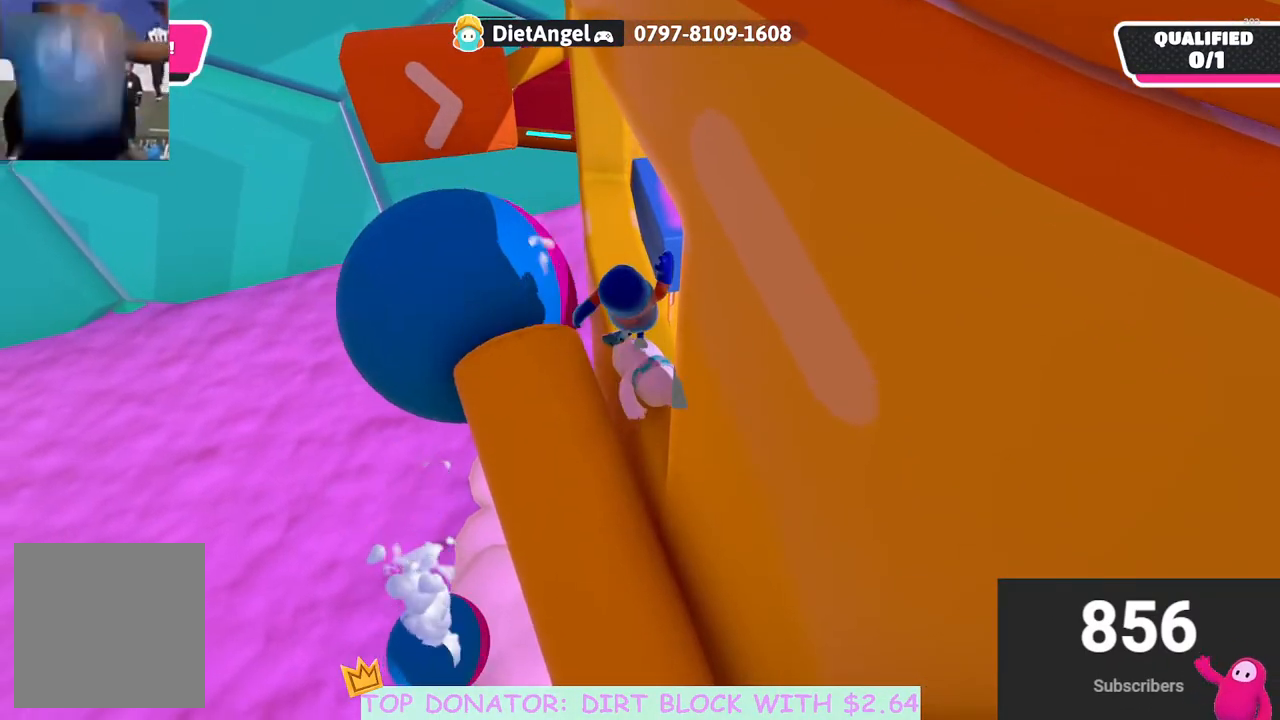
{"buttons": [], "left_stick": "up-right", "right_stick": "center", "events": [[133, "left_stick", "down"], [317, "left_stick", "right"], [483, "left_stick", "up-right"]]}
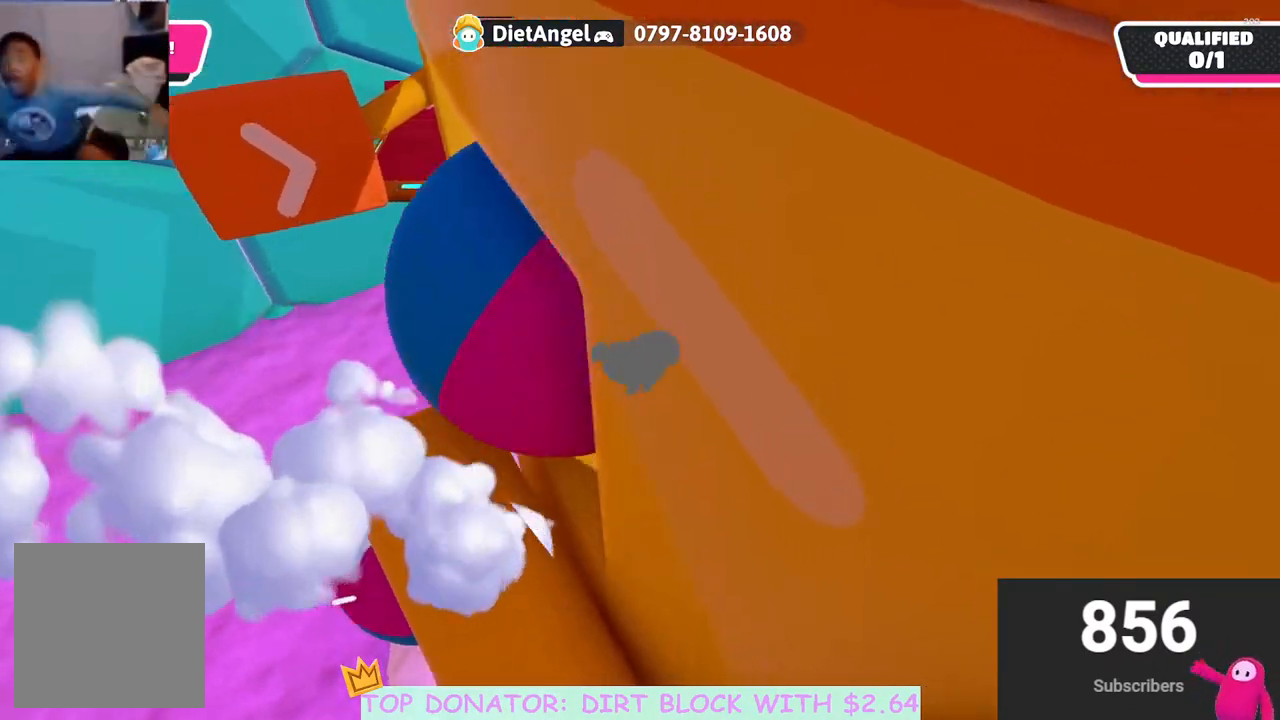
{"buttons": [], "left_stick": "up-right", "right_stick": "left", "events": [[17, "left_stick", "up"], [100, "left_stick", "left"], [250, "right_stick", "left"], [283, "left_stick", "up"], [467, "left_stick", "up-right"]]}
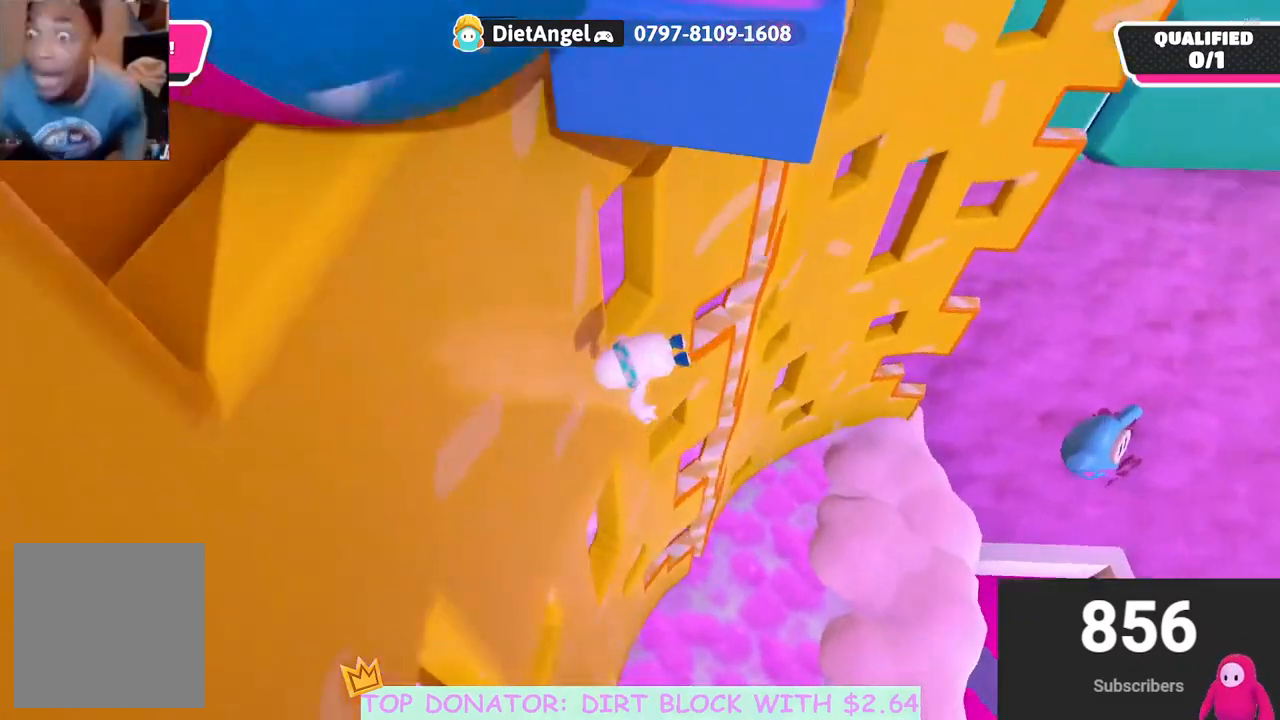
{"buttons": [], "left_stick": "down-left", "right_stick": "left", "events": [[33, "left_stick", "down"], [100, "right_stick", "center"], [200, "left_stick", "down-left"], [317, "right_stick", "left"]]}
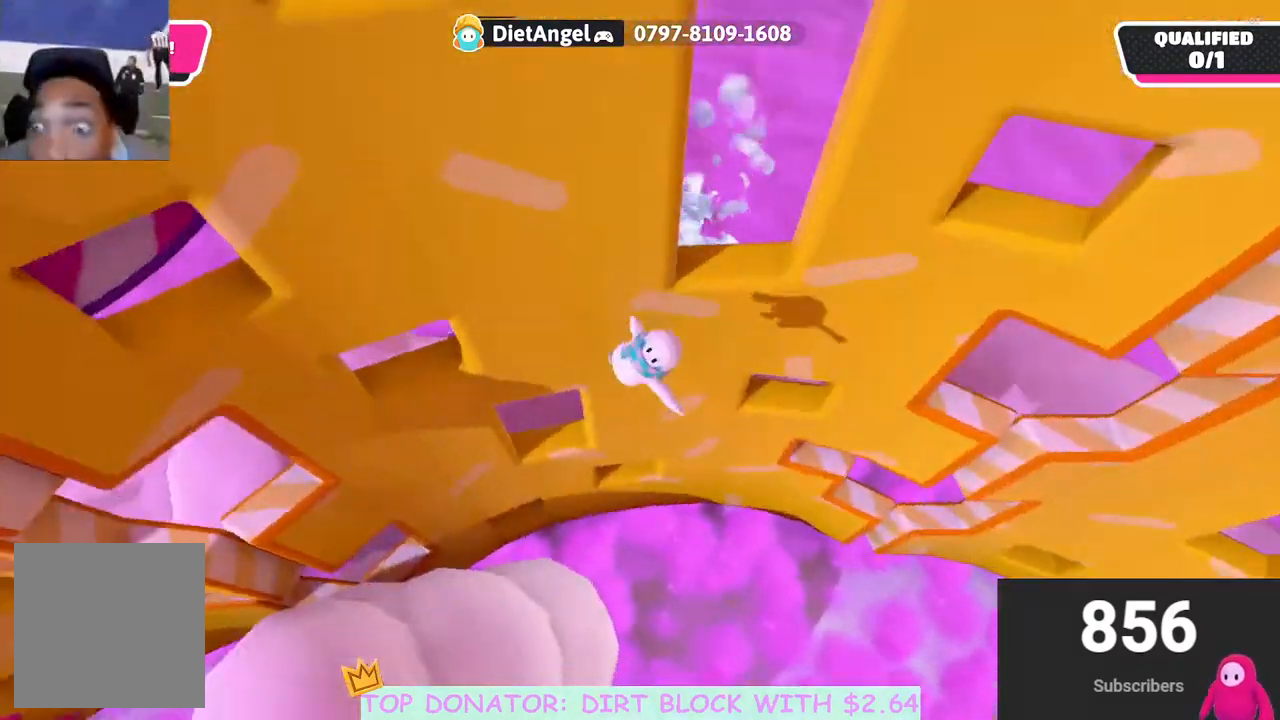
{"buttons": [], "left_stick": "up", "right_stick": "center", "events": [[67, "left_stick", "left"], [83, "right_stick", "up-left"], [233, "left_stick", "up-left"], [267, "right_stick", "up"], [350, "left_stick", "up"], [417, "right_stick", "center"]]}
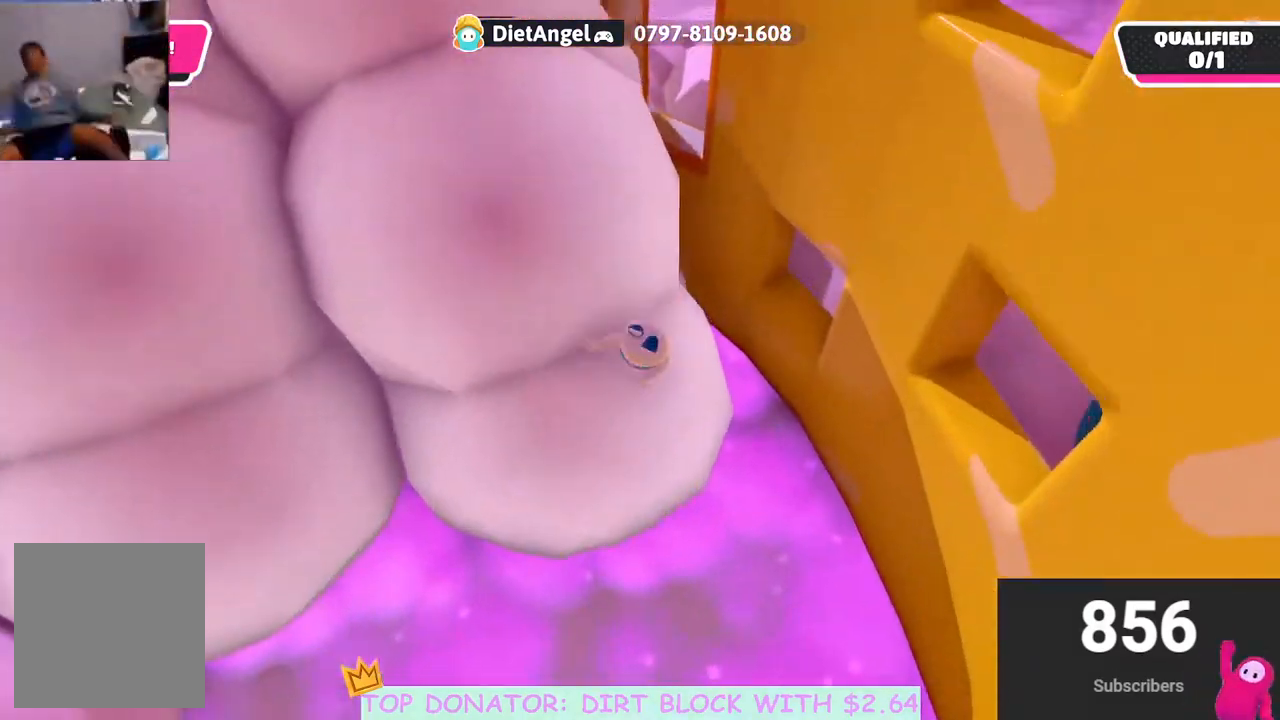
{"buttons": [], "left_stick": "up", "right_stick": "center", "events": [[117, "left_stick", "up-right"], [217, "left_stick", "right"], [467, "left_stick", "up"]]}
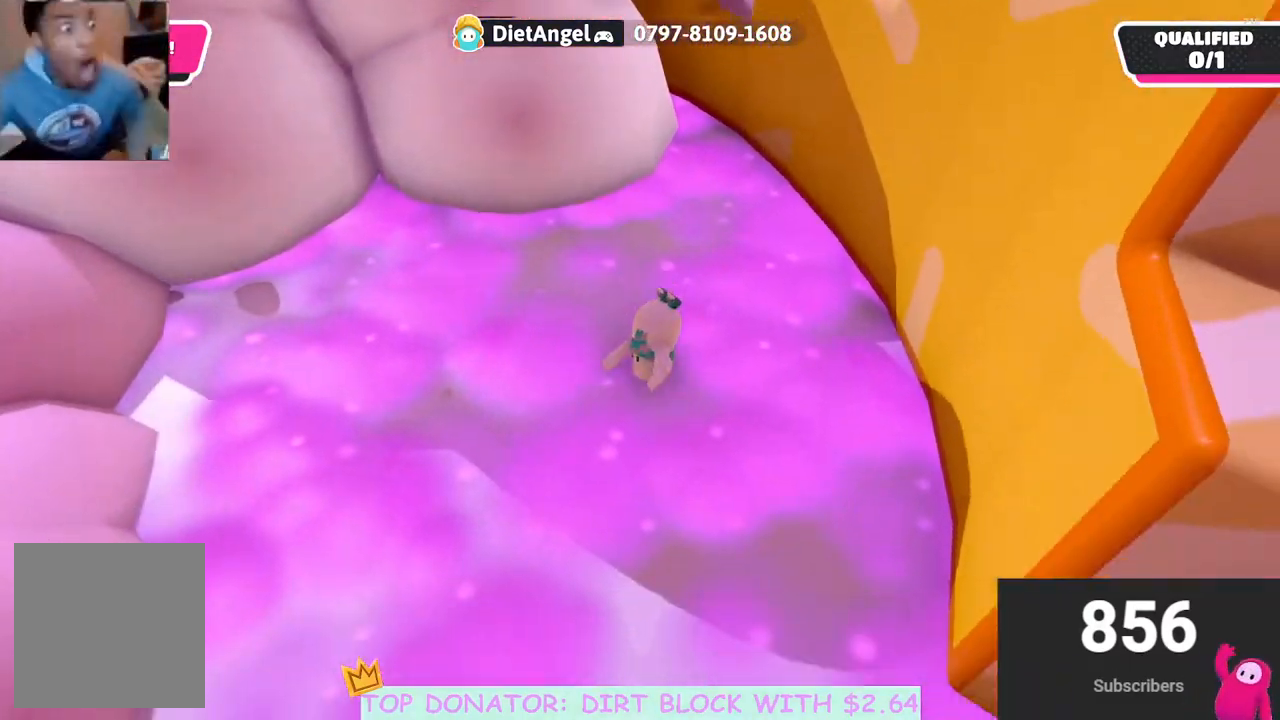
{"buttons": [], "left_stick": "up", "right_stick": "center", "events": [[83, "A", "down"], [233, "A", "up"], [333, "A", "down"], [450, "A", "up"]]}
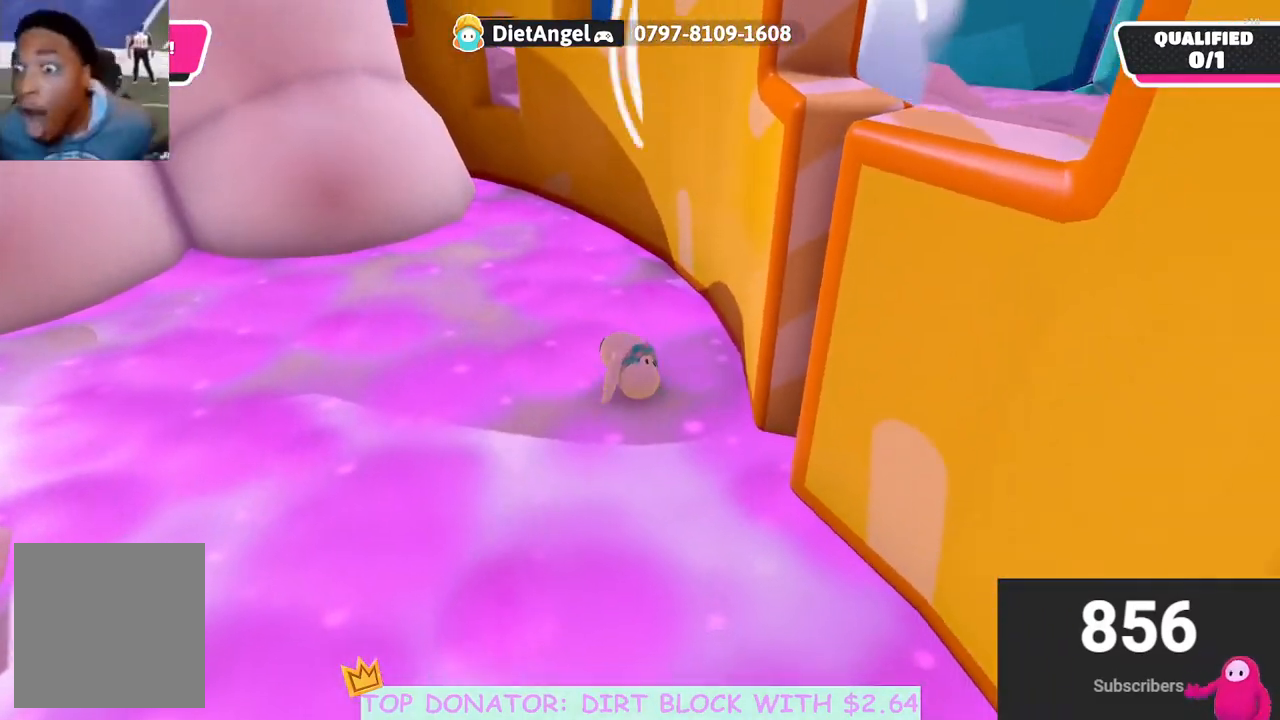
{"buttons": [], "left_stick": "up-left", "right_stick": "center", "events": [[33, "A", "down"], [183, "A", "up"], [183, "left_stick", "up-left"], [367, "A", "down"], [483, "A", "up"]]}
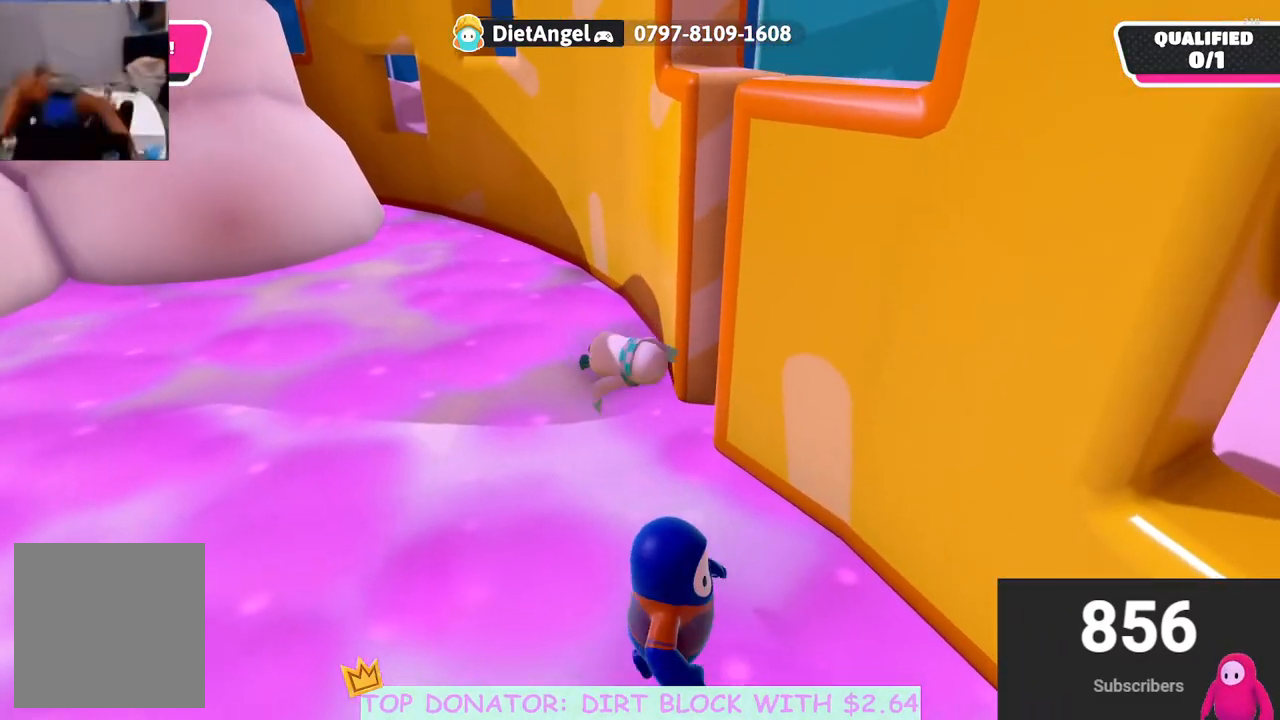
{"buttons": [], "left_stick": "up-left", "right_stick": "down", "events": [[100, "A", "down"], [217, "A", "up"], [367, "right_stick", "down"]]}